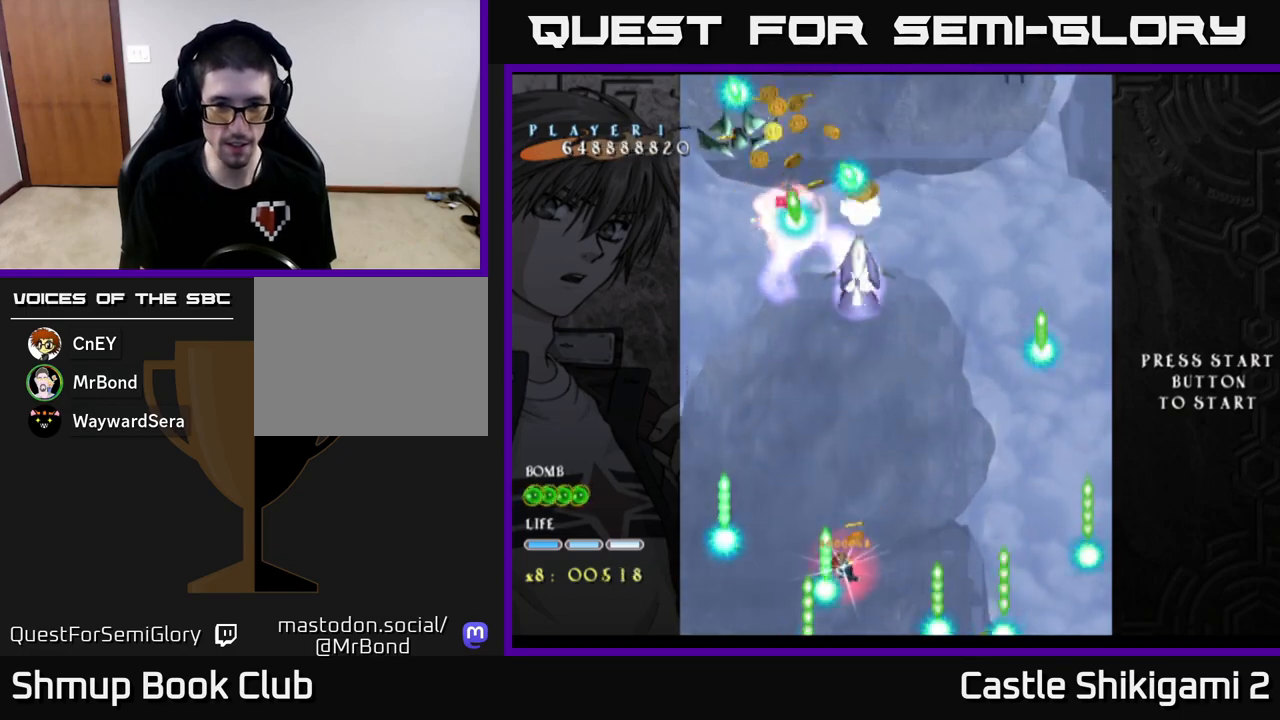
Gameplay with a controller (Xbox layout); each line is a JSON object with the inputs held at the frame after it. "events" lists button and stick changes between this image and that frame as [ms after this image, input, new state], when the widget could be followed in between. Not read: right_stick.
{"buttons": ["X", "DPAD_DOWN", "DPAD_RIGHT"], "left_stick": "center", "events": [[417, "DPAD_RIGHT", "down"], [450, "DPAD_DOWN", "down"]]}
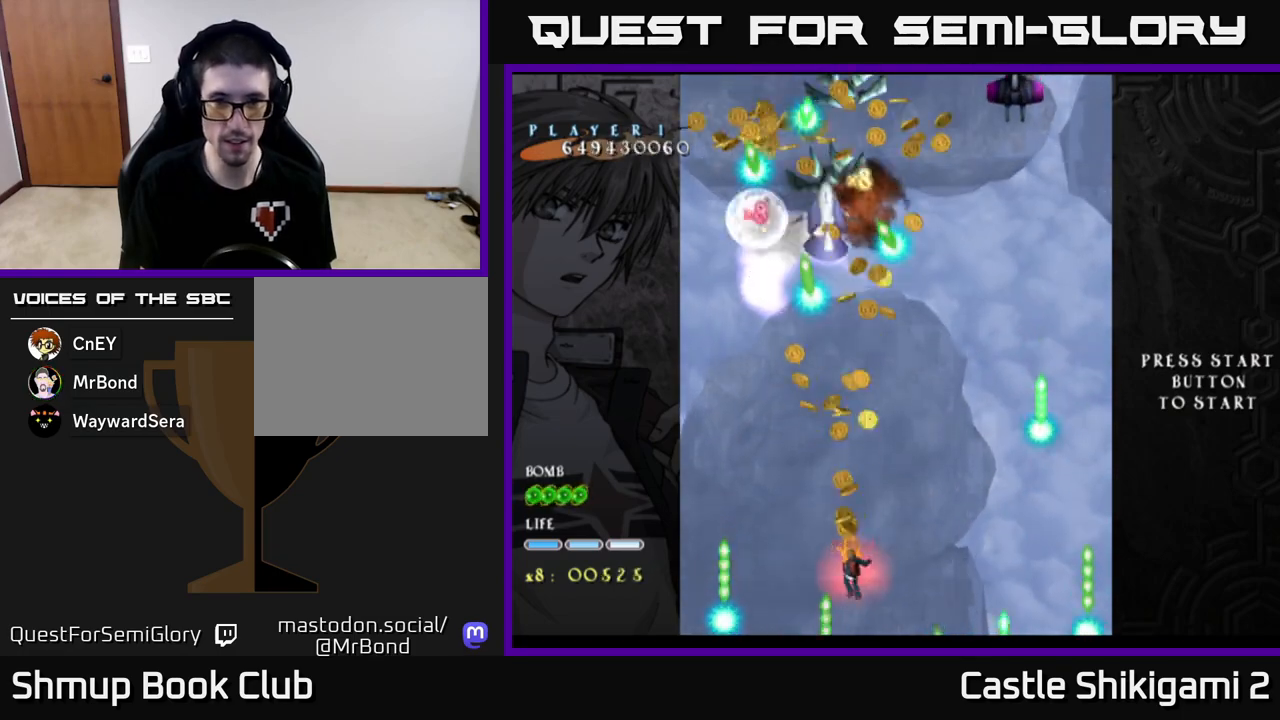
{"buttons": ["X", "DPAD_UP"], "left_stick": "center", "events": [[17, "DPAD_DOWN", "up"], [67, "DPAD_RIGHT", "up"], [83, "DPAD_UP", "down"]]}
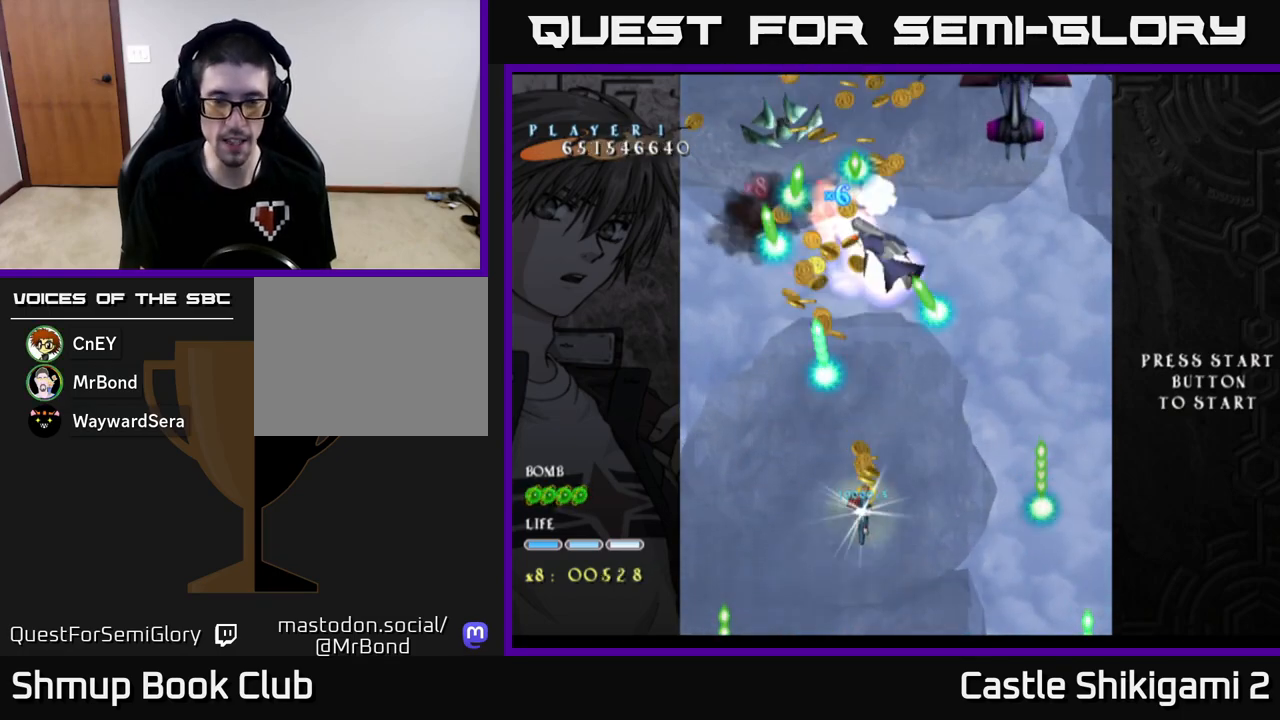
{"buttons": ["X"], "left_stick": "center", "events": [[150, "DPAD_UP", "up"], [167, "DPAD_RIGHT", "down"], [233, "DPAD_UP", "down"], [250, "DPAD_RIGHT", "up"], [400, "DPAD_UP", "up"]]}
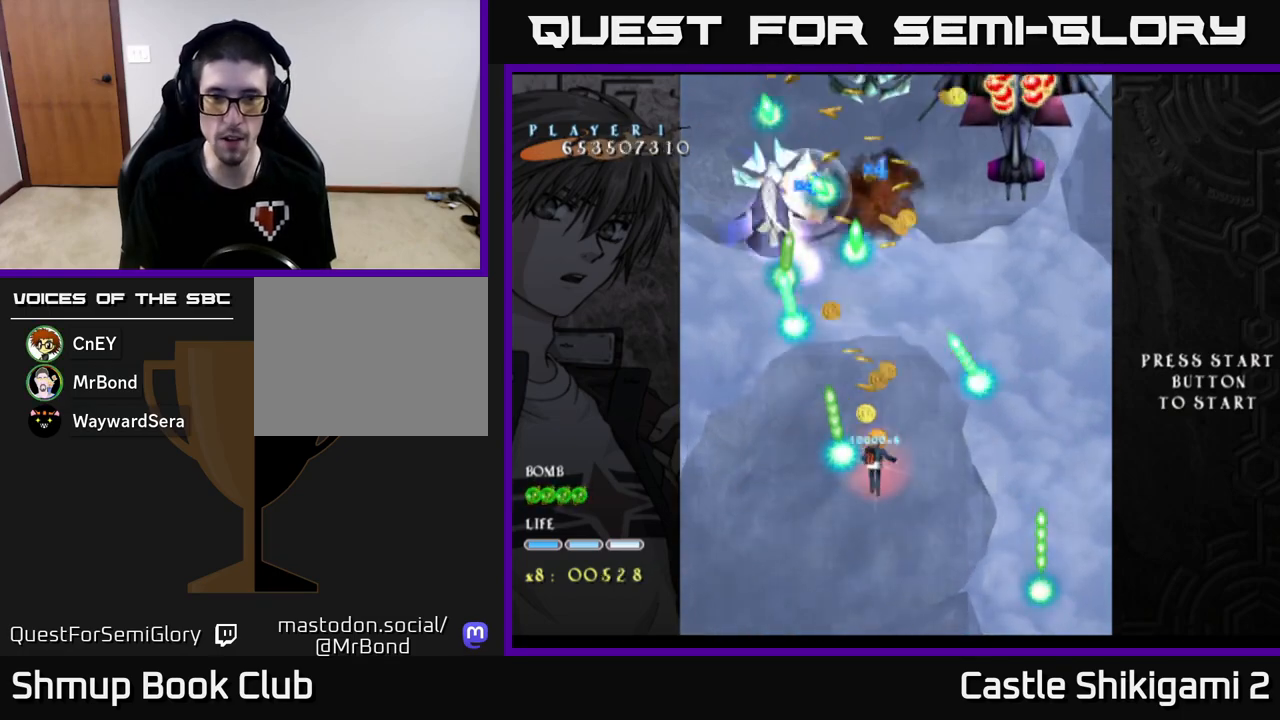
{"buttons": ["X", "DPAD_DOWN"], "left_stick": "center", "events": [[450, "DPAD_DOWN", "down"]]}
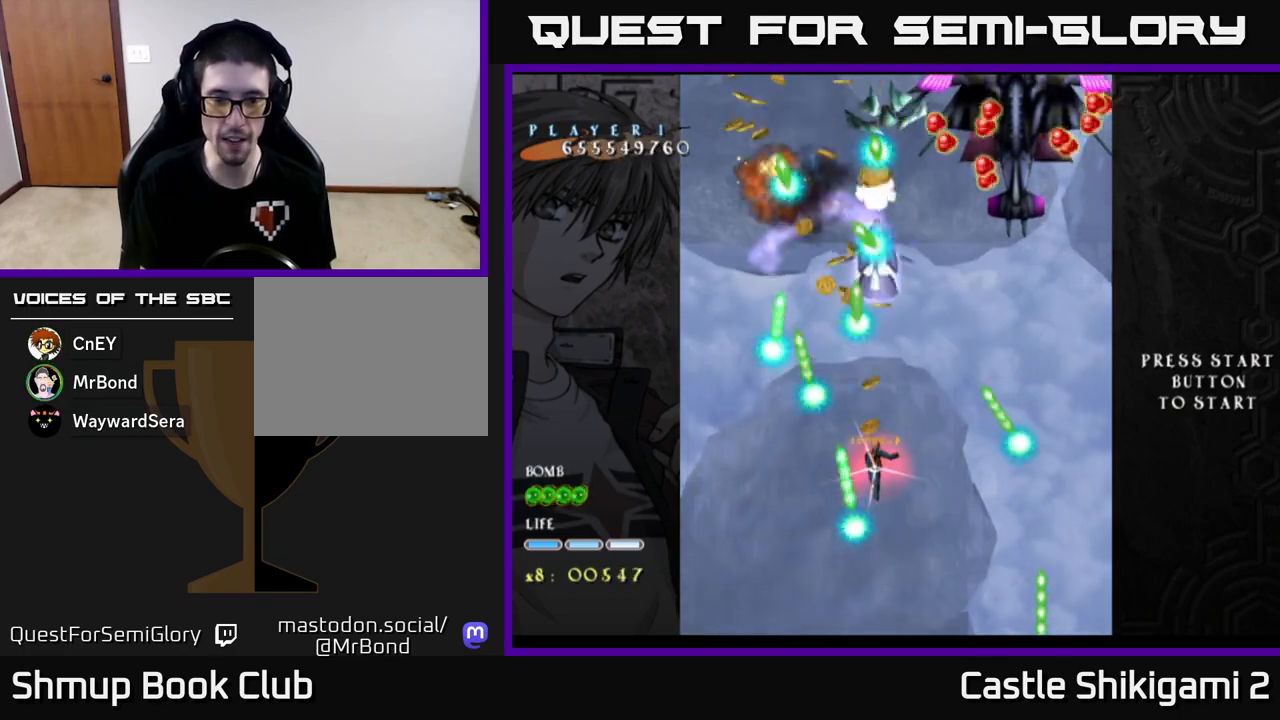
{"buttons": ["X"], "left_stick": "center", "events": [[83, "DPAD_DOWN", "up"], [300, "DPAD_UP", "down"], [483, "DPAD_UP", "up"]]}
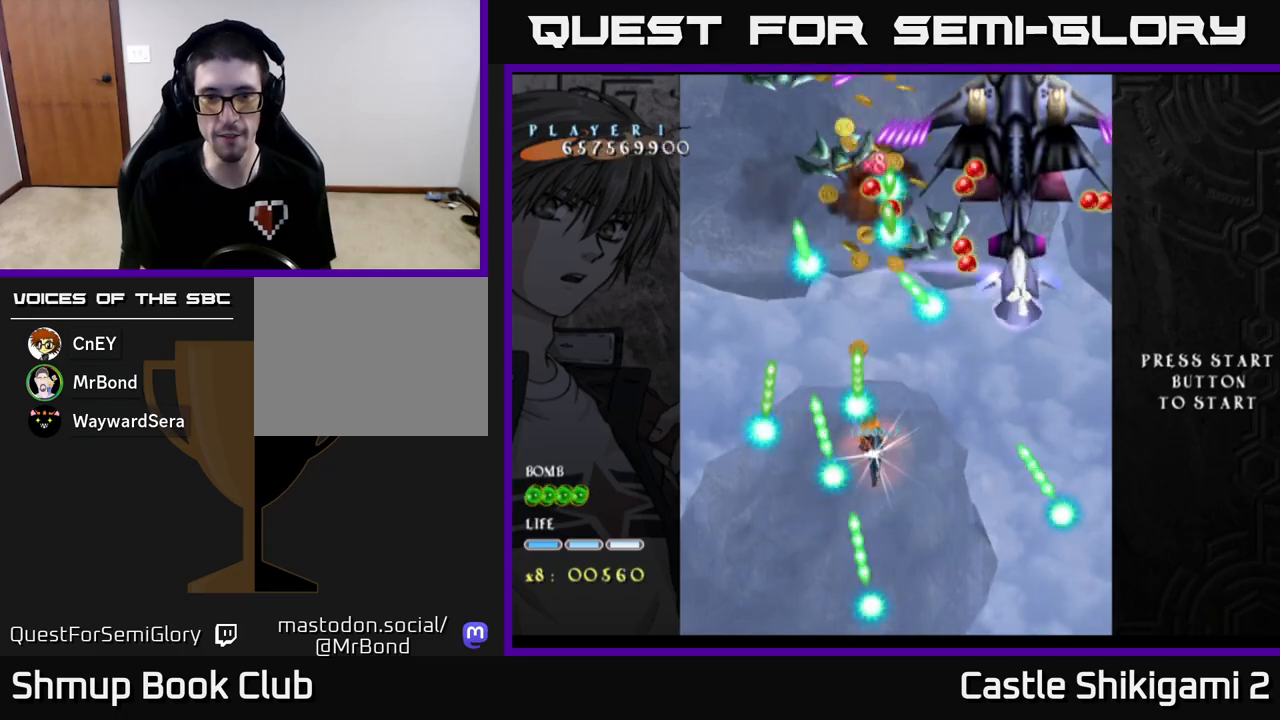
{"buttons": ["X", "DPAD_DOWN"], "left_stick": "center", "events": [[500, "DPAD_DOWN", "down"]]}
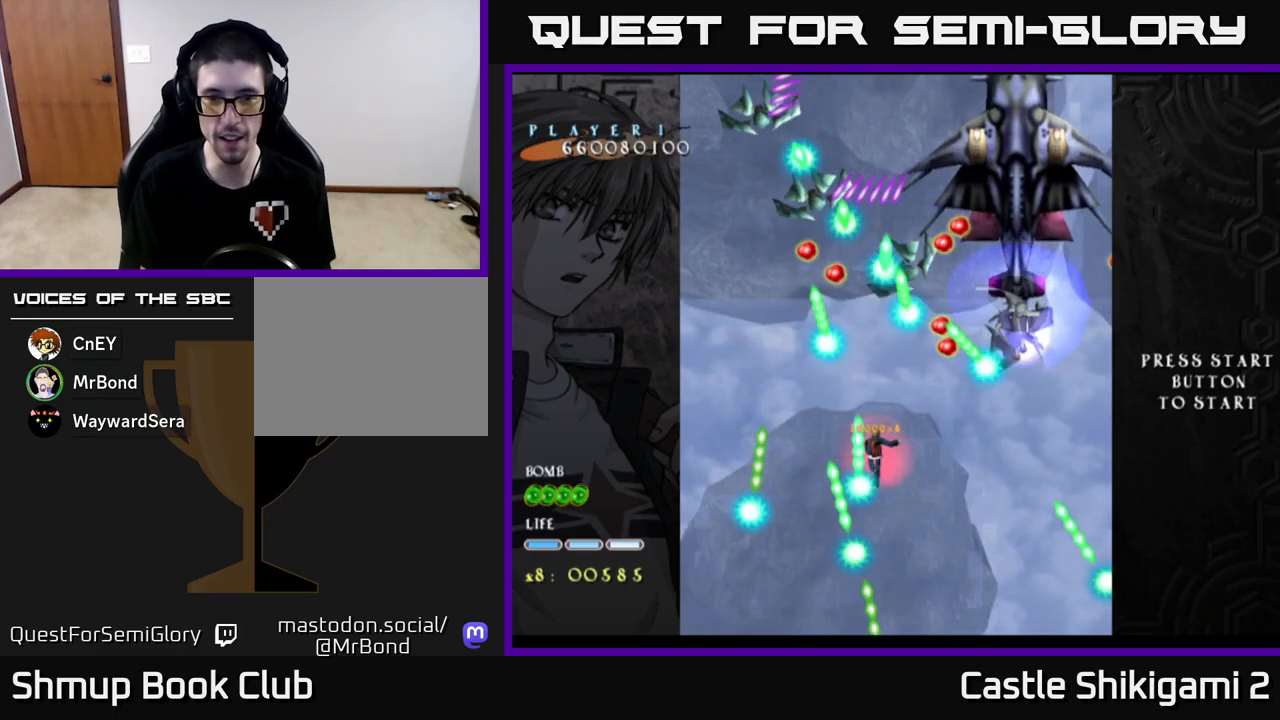
{"buttons": ["X", "DPAD_UP"], "left_stick": "center", "events": [[117, "DPAD_DOWN", "up"], [250, "DPAD_UP", "down"]]}
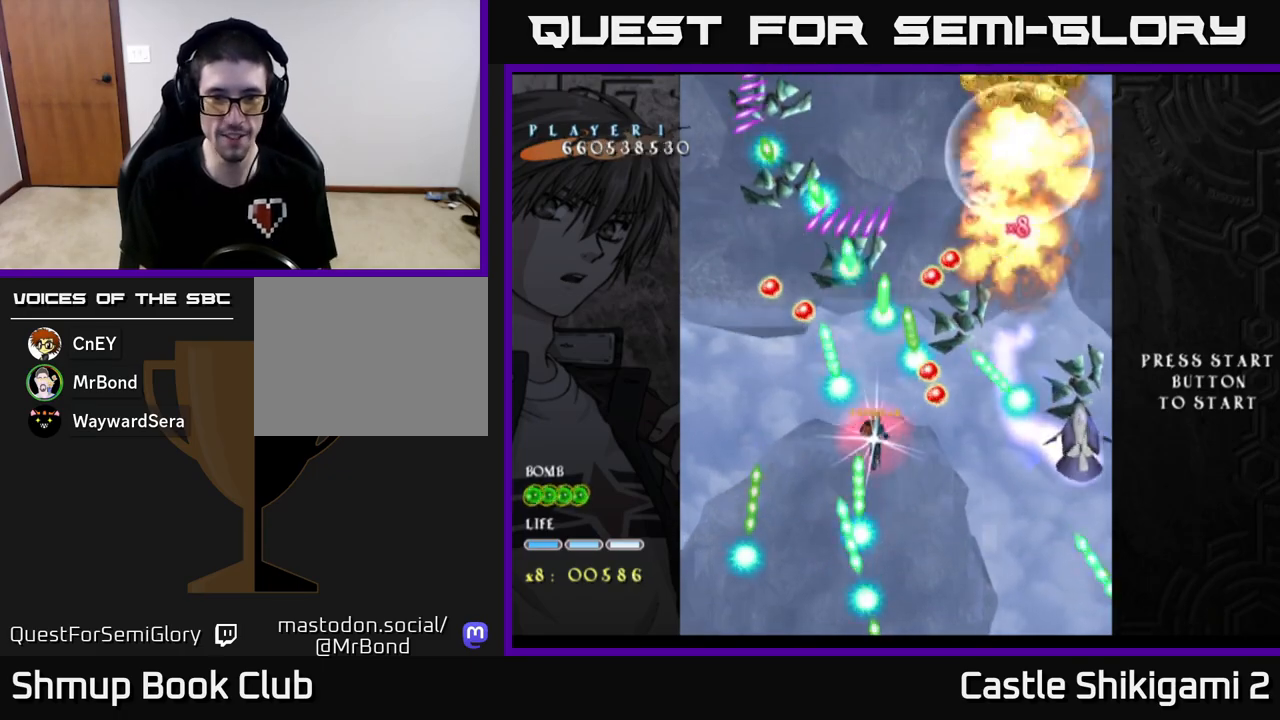
{"buttons": ["X", "DPAD_LEFT"], "left_stick": "center", "events": [[100, "DPAD_UP", "up"], [500, "DPAD_LEFT", "down"]]}
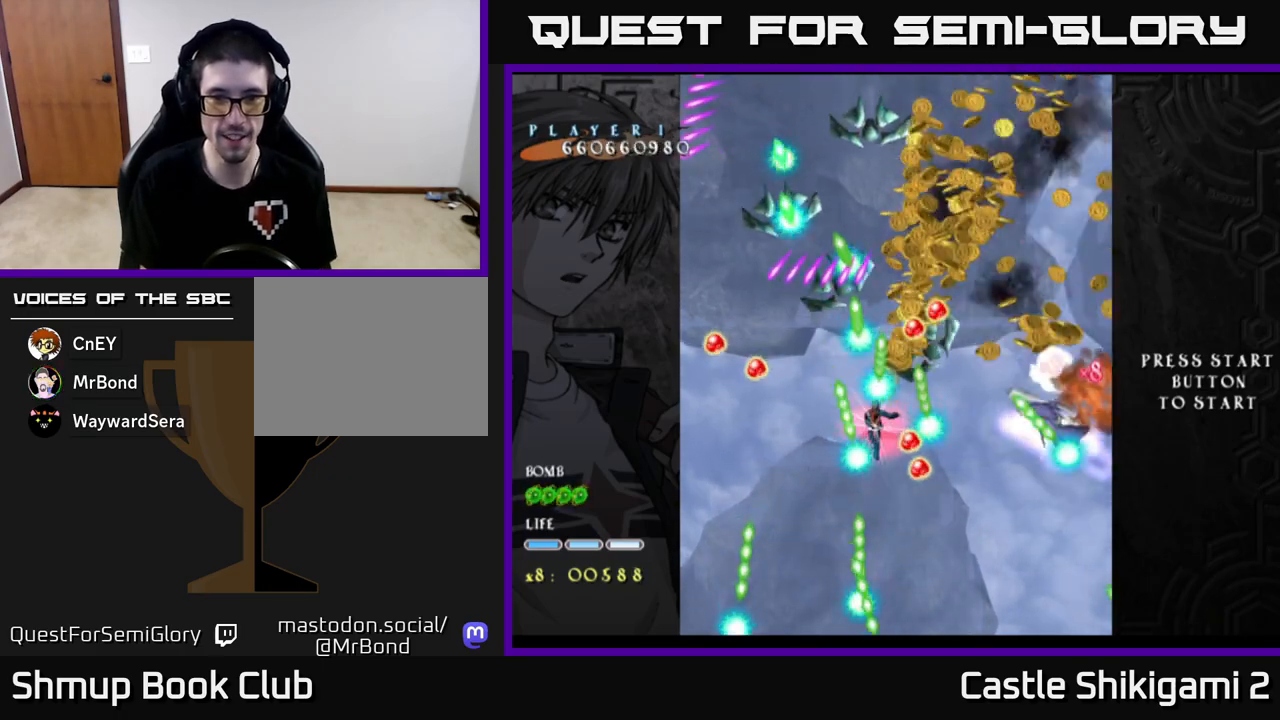
{"buttons": ["X"], "left_stick": "center", "events": [[83, "DPAD_LEFT", "up"], [333, "DPAD_LEFT", "down"], [450, "DPAD_LEFT", "up"]]}
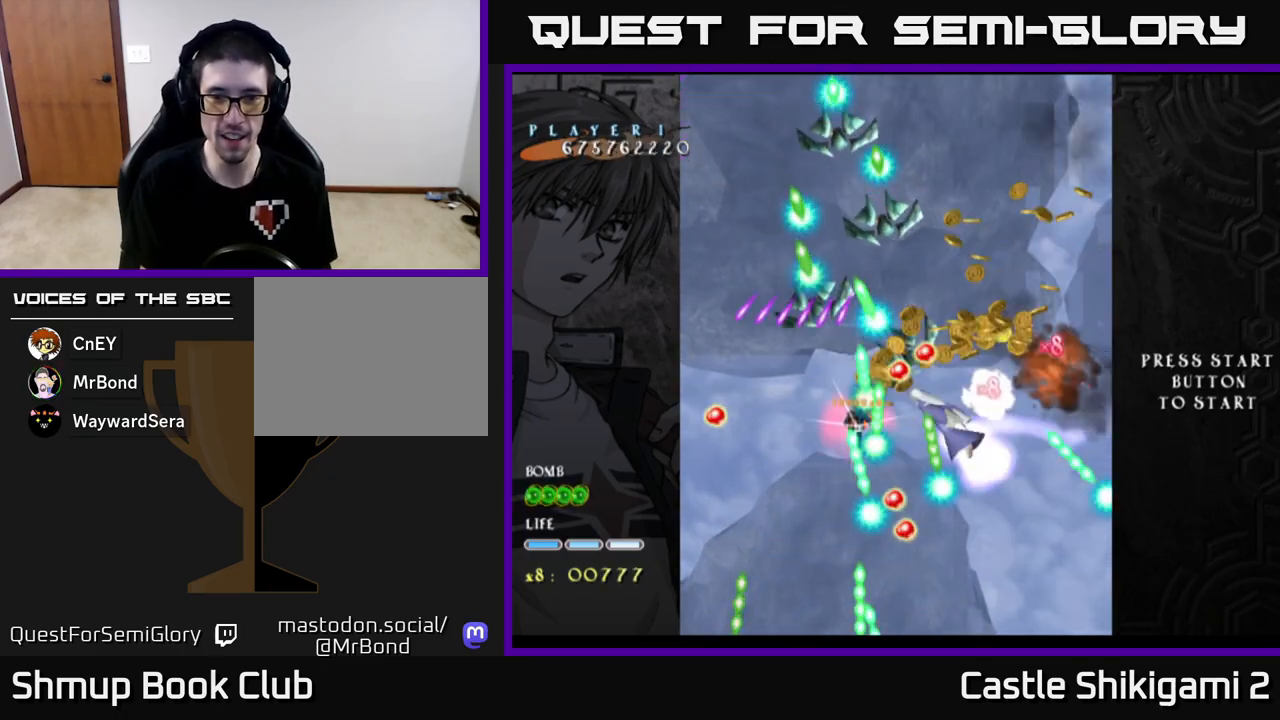
{"buttons": ["X"], "left_stick": "center", "events": [[283, "DPAD_LEFT", "down"], [350, "DPAD_LEFT", "up"]]}
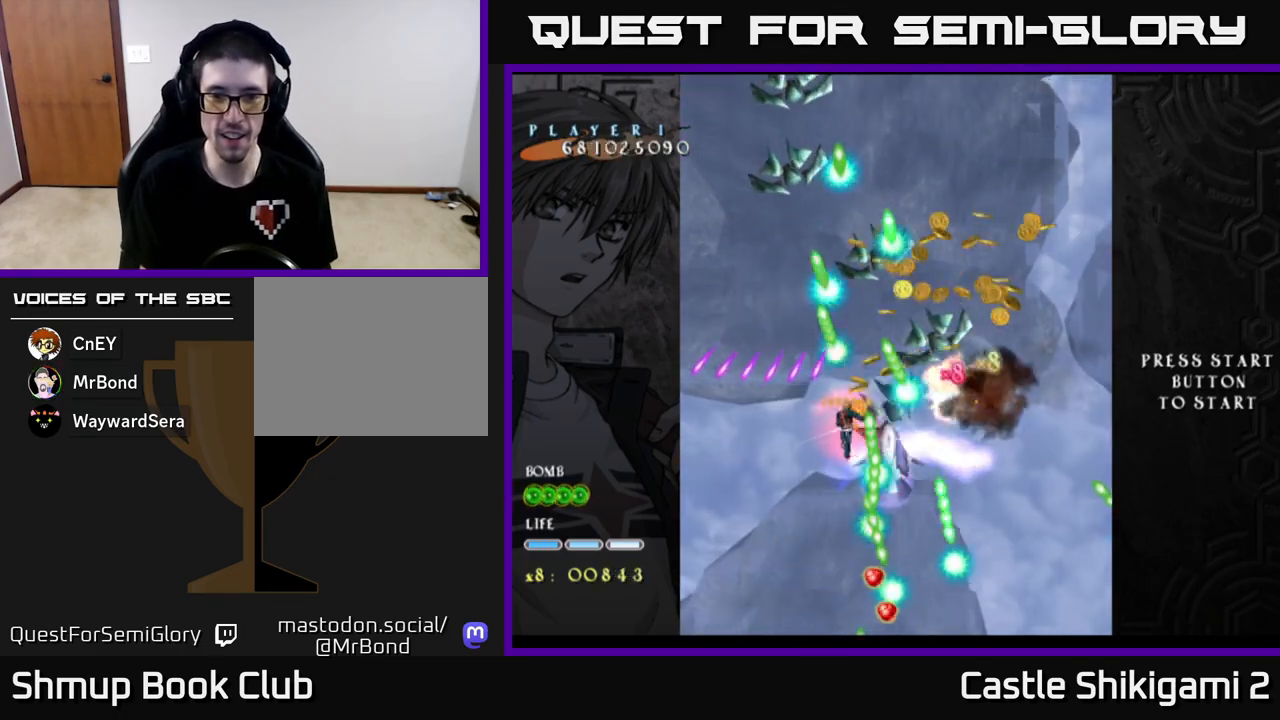
{"buttons": ["X", "DPAD_DOWN"], "left_stick": "center", "events": [[17, "DPAD_DOWN", "down"]]}
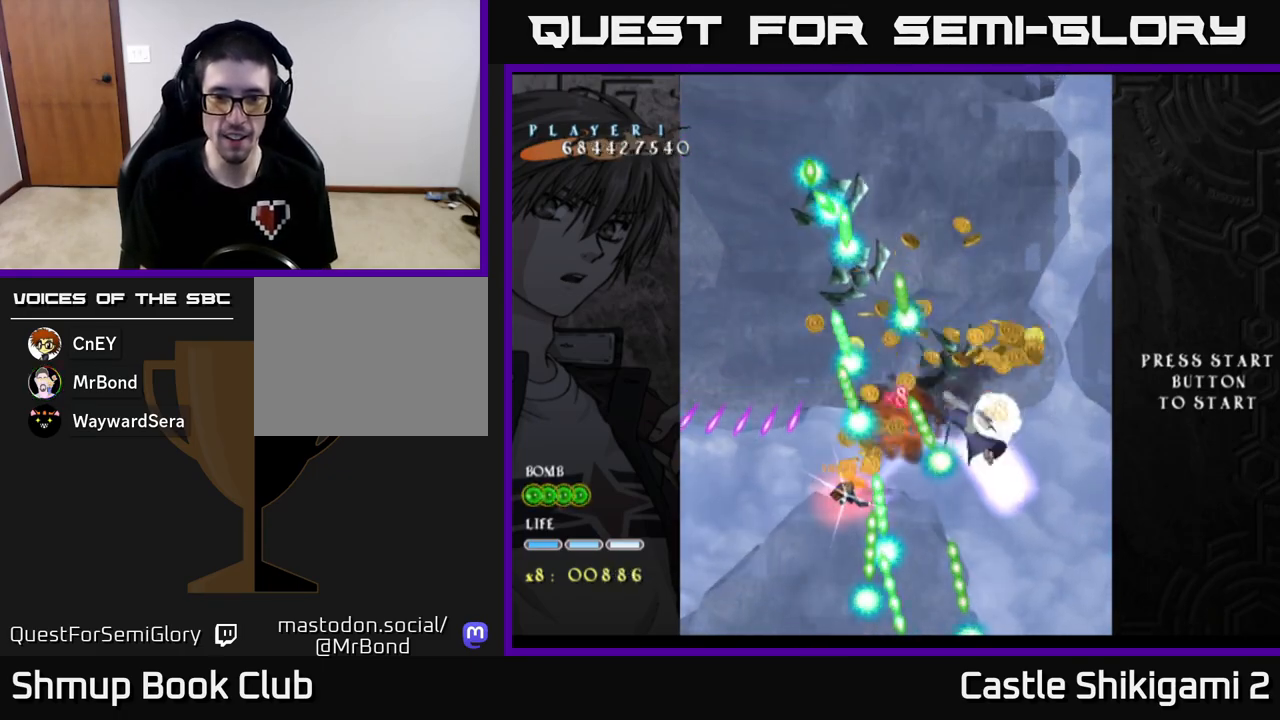
{"buttons": ["X", "DPAD_DOWN"], "left_stick": "center", "events": [[133, "DPAD_RIGHT", "down"], [217, "DPAD_RIGHT", "up"], [383, "DPAD_RIGHT", "down"], [483, "DPAD_RIGHT", "up"]]}
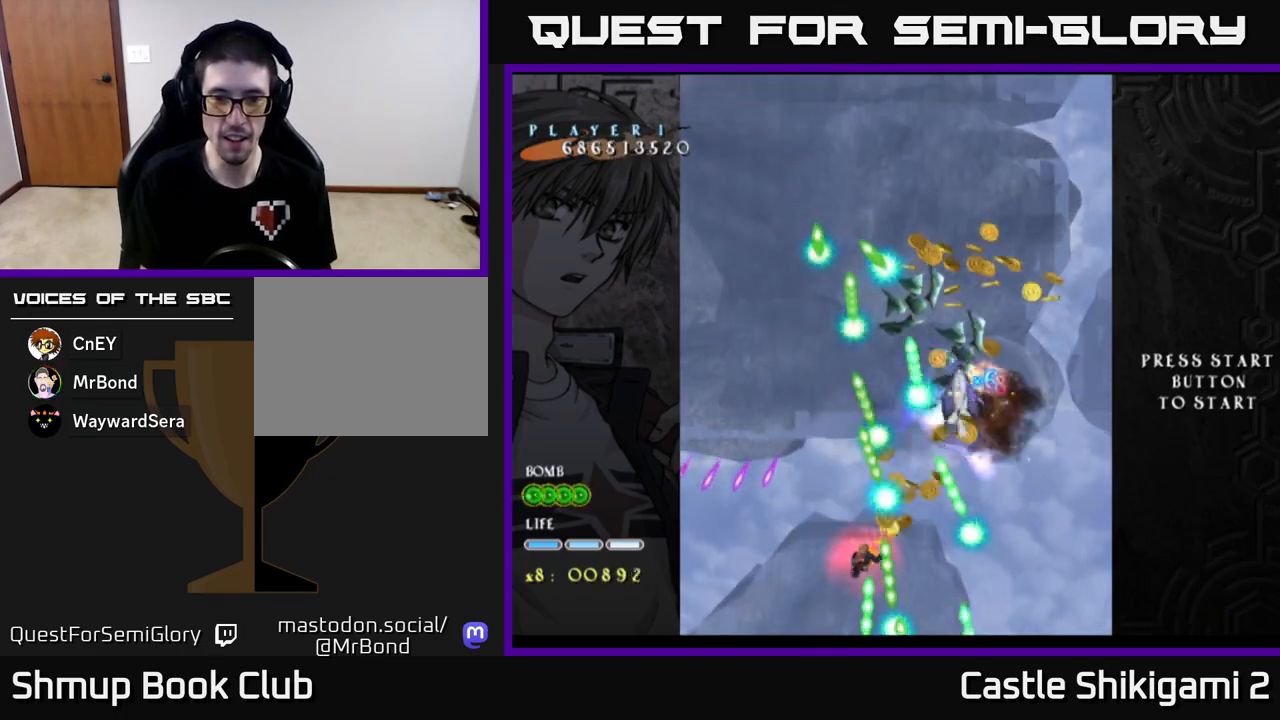
{"buttons": ["X", "DPAD_UP"], "left_stick": "center", "events": [[83, "DPAD_DOWN", "up"], [283, "DPAD_RIGHT", "down"], [350, "DPAD_RIGHT", "up"], [383, "DPAD_UP", "down"]]}
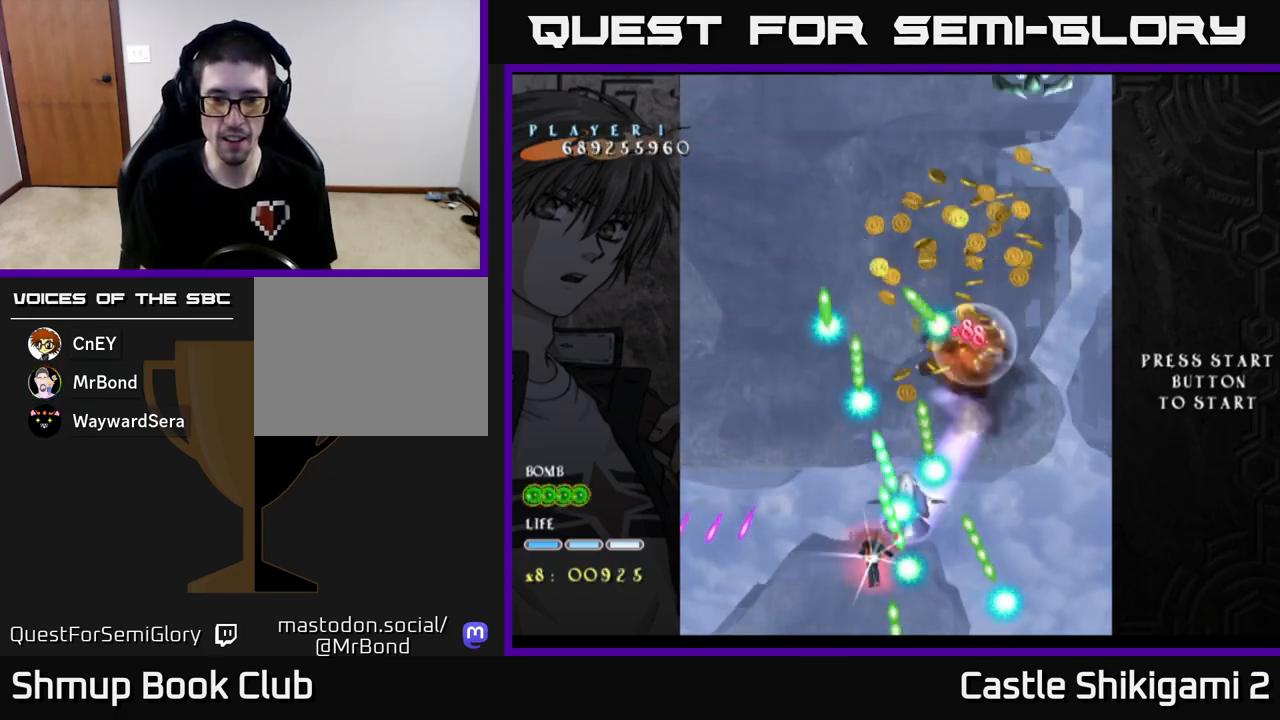
{"buttons": ["X"], "left_stick": "center", "events": [[117, "DPAD_UP", "up"], [250, "DPAD_RIGHT", "down"], [317, "DPAD_RIGHT", "up"]]}
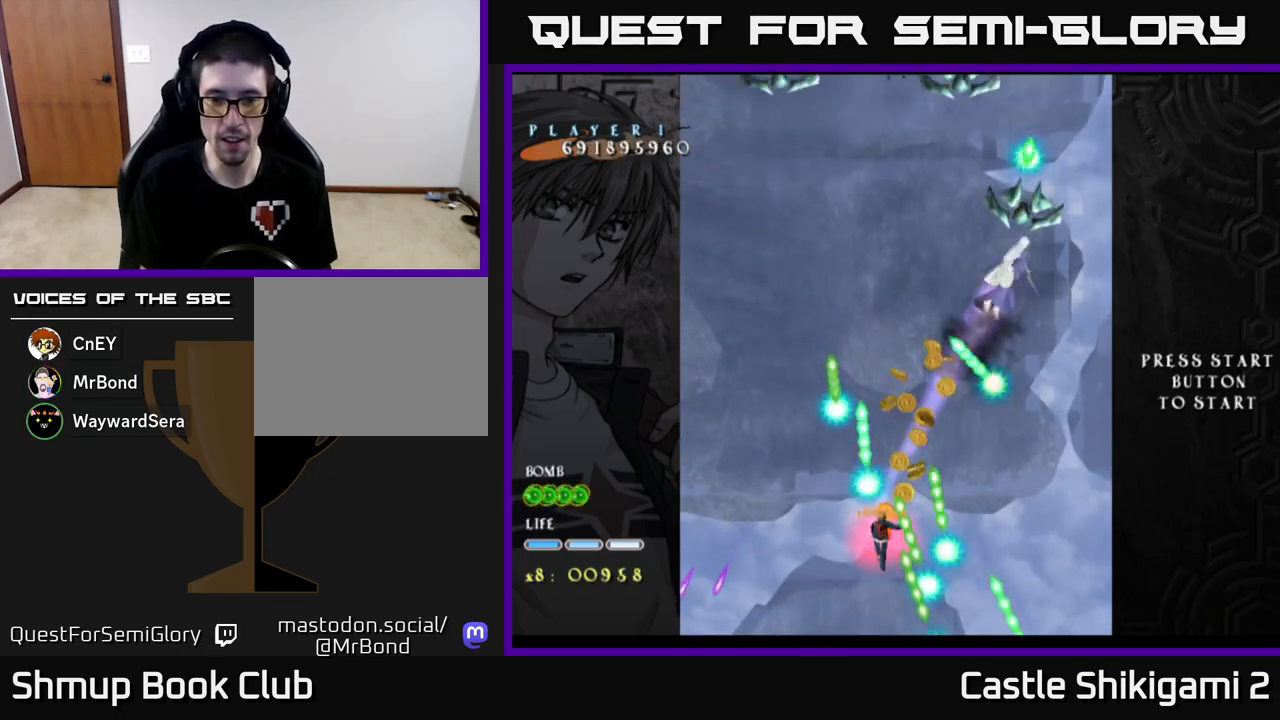
{"buttons": ["X"], "left_stick": "center", "events": [[100, "DPAD_RIGHT", "down"], [167, "DPAD_RIGHT", "up"]]}
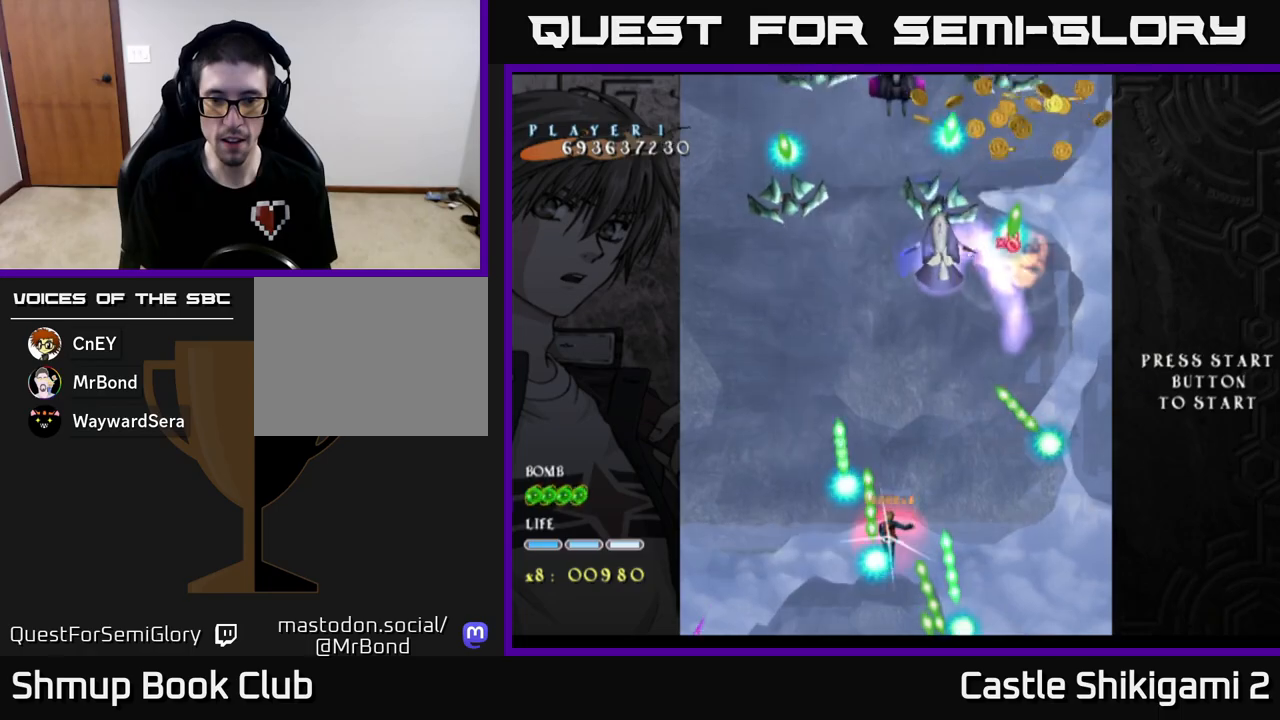
{"buttons": ["X"], "left_stick": "center", "events": [[33, "DPAD_LEFT", "down"], [100, "DPAD_LEFT", "up"]]}
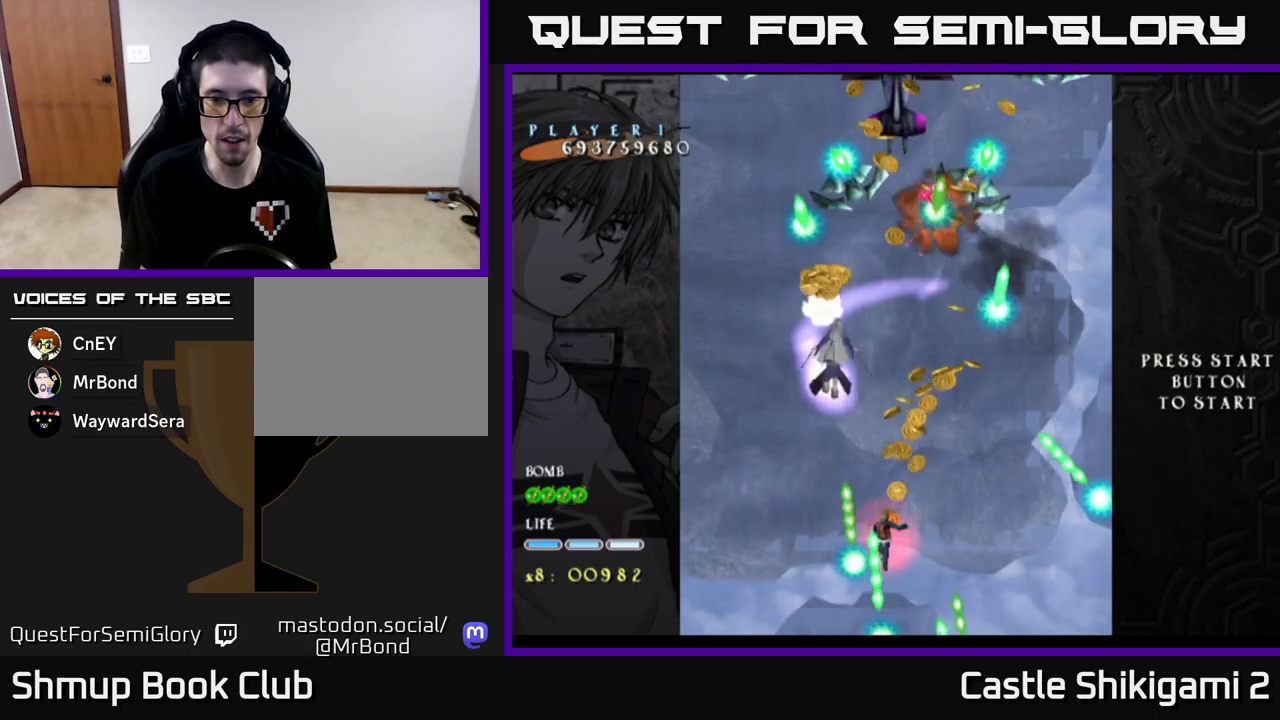
{"buttons": ["X", "DPAD_RIGHT"], "left_stick": "center", "events": [[67, "DPAD_LEFT", "down"], [183, "DPAD_LEFT", "up"], [383, "DPAD_RIGHT", "down"]]}
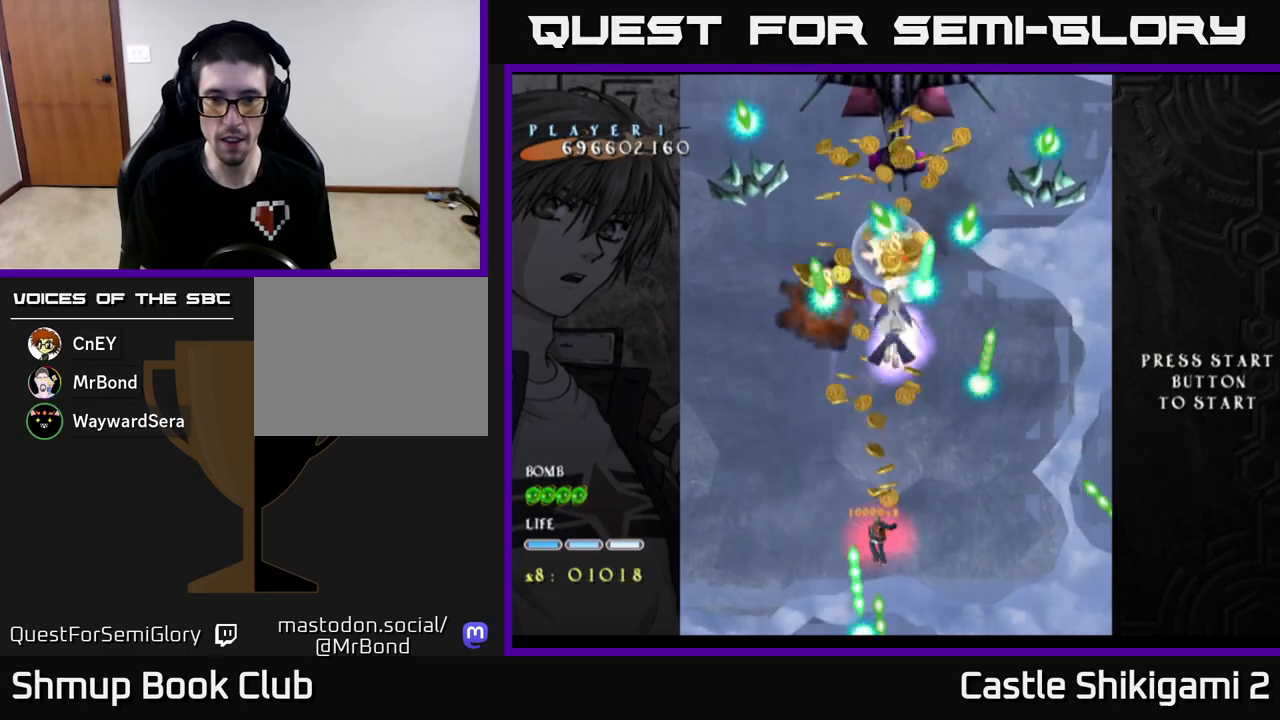
{"buttons": ["X", "DPAD_UP"], "left_stick": "center", "events": [[50, "DPAD_UP", "down"], [383, "DPAD_RIGHT", "up"]]}
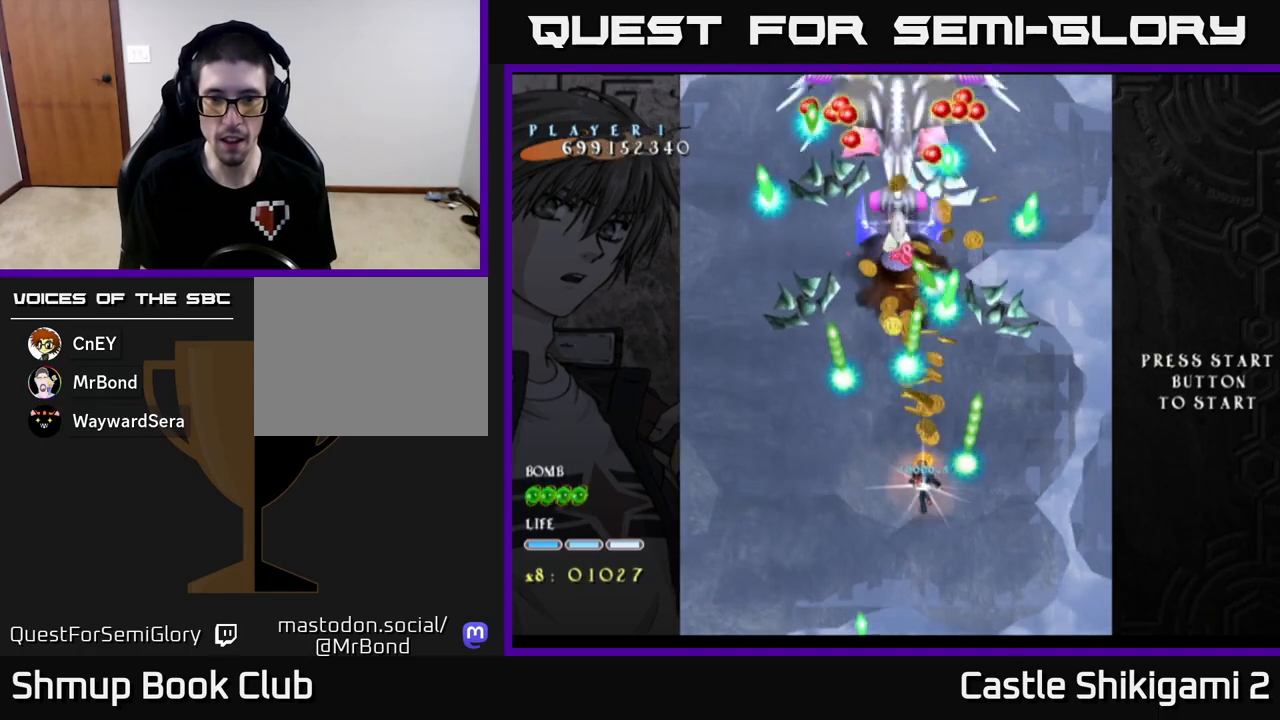
{"buttons": ["X", "DPAD_DOWN"], "left_stick": "center", "events": [[67, "DPAD_RIGHT", "down"], [117, "DPAD_UP", "up"], [150, "DPAD_RIGHT", "up"], [333, "DPAD_DOWN", "down"]]}
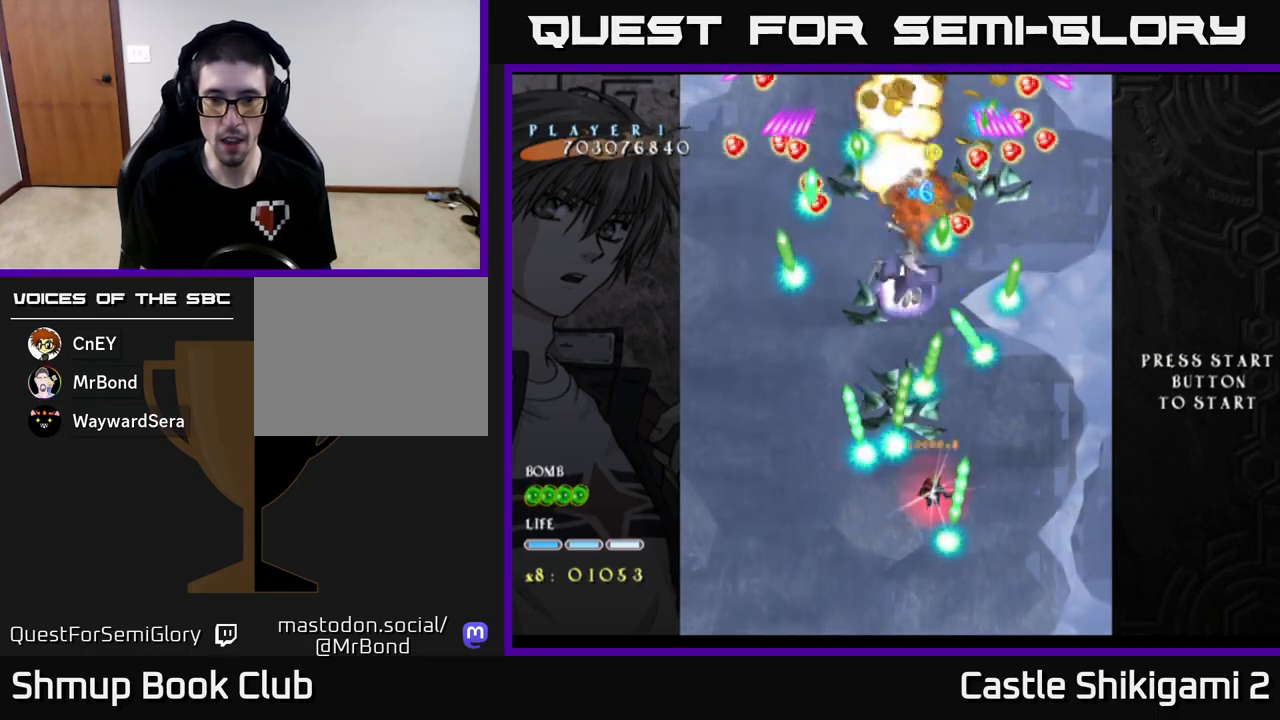
{"buttons": ["X", "DPAD_DOWN"], "left_stick": "center", "events": [[117, "DPAD_DOWN", "up"], [217, "DPAD_DOWN", "down"], [350, "DPAD_DOWN", "up"], [450, "DPAD_DOWN", "down"]]}
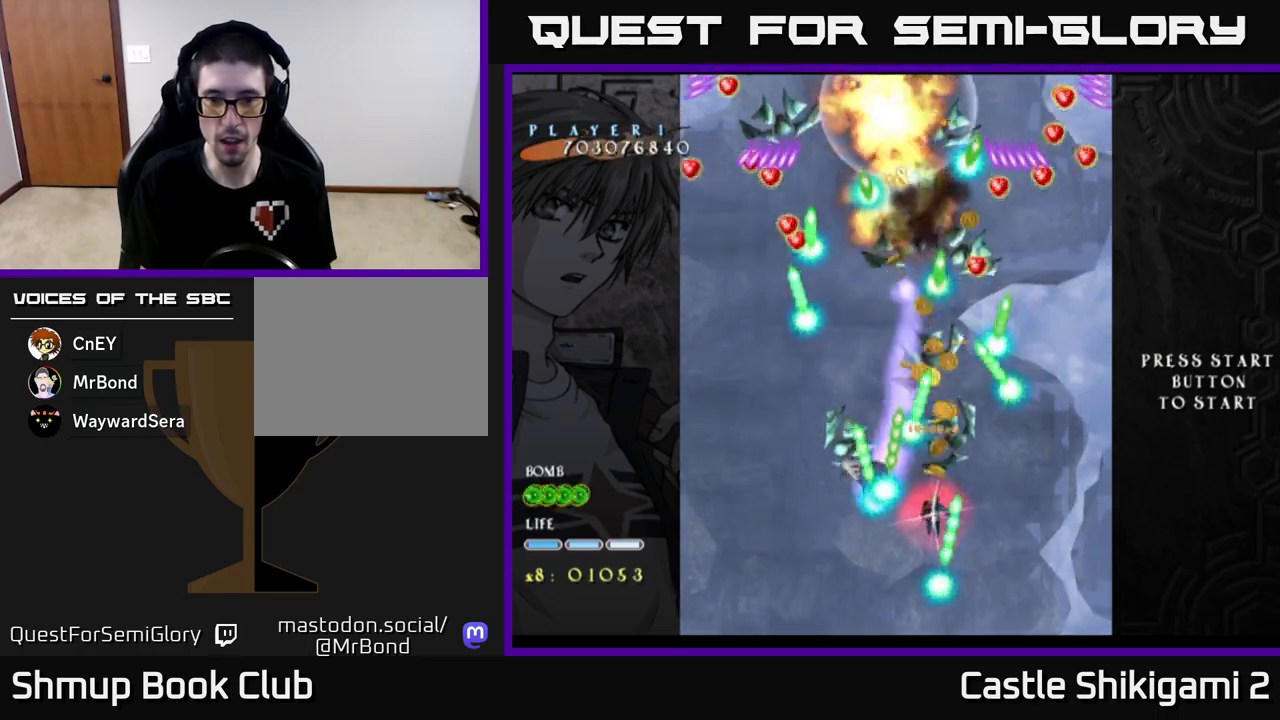
{"buttons": ["X"], "left_stick": "center", "events": [[50, "DPAD_DOWN", "up"], [150, "DPAD_DOWN", "down"], [233, "DPAD_DOWN", "up"], [333, "DPAD_DOWN", "down"], [433, "DPAD_DOWN", "up"]]}
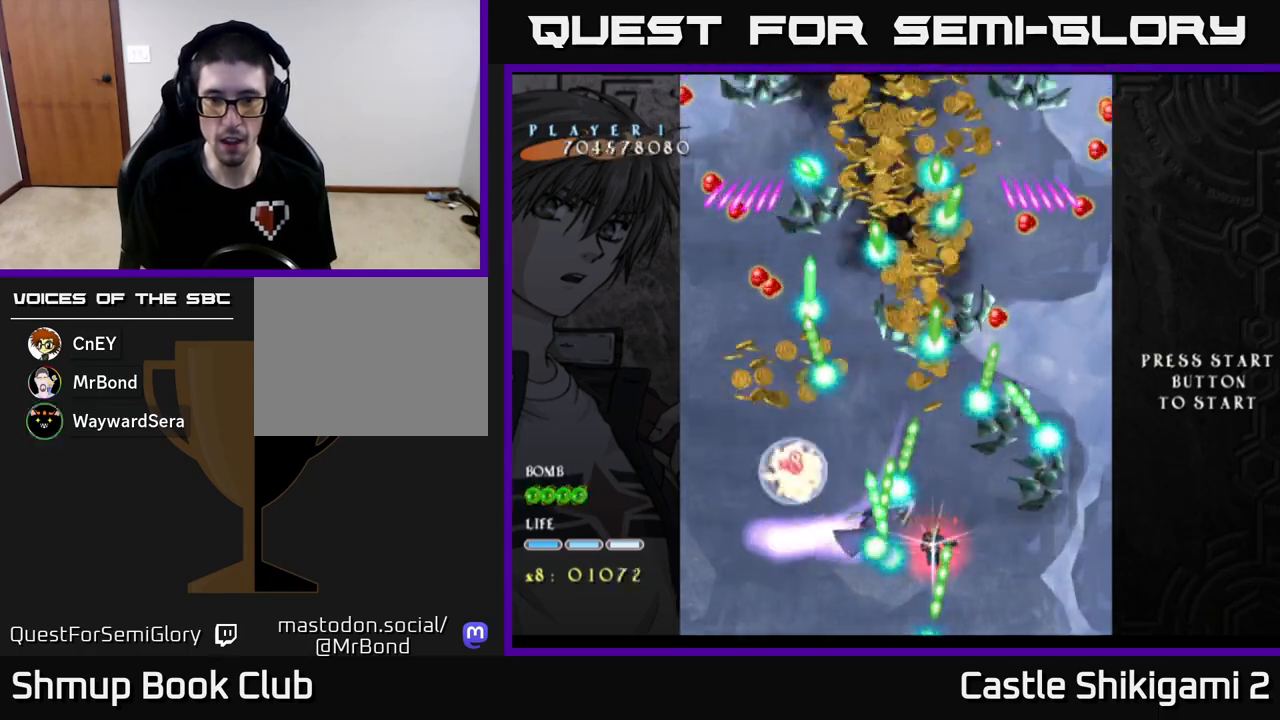
{"buttons": ["X"], "left_stick": "center", "events": [[100, "DPAD_LEFT", "down"], [117, "DPAD_UP", "down"], [267, "DPAD_LEFT", "up"], [333, "DPAD_UP", "up"]]}
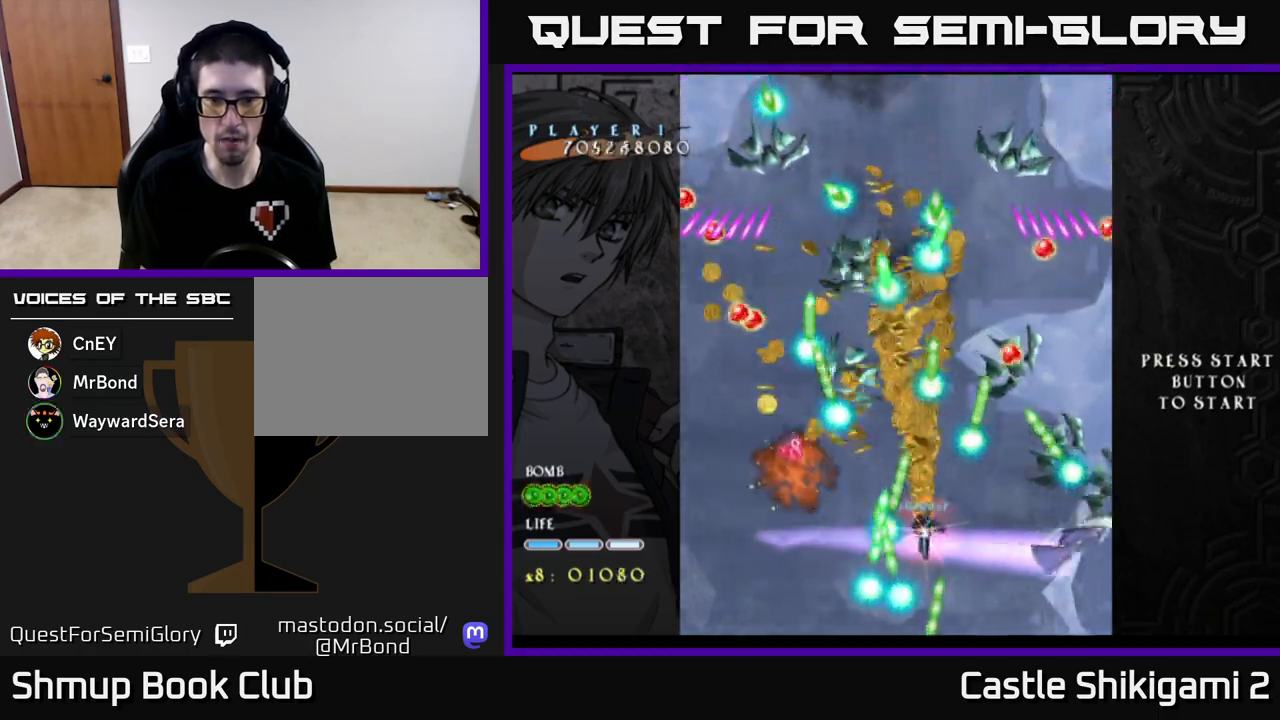
{"buttons": ["X"], "left_stick": "center", "events": [[50, "DPAD_UP", "down"], [83, "DPAD_LEFT", "down"], [167, "DPAD_UP", "up"], [183, "DPAD_LEFT", "up"]]}
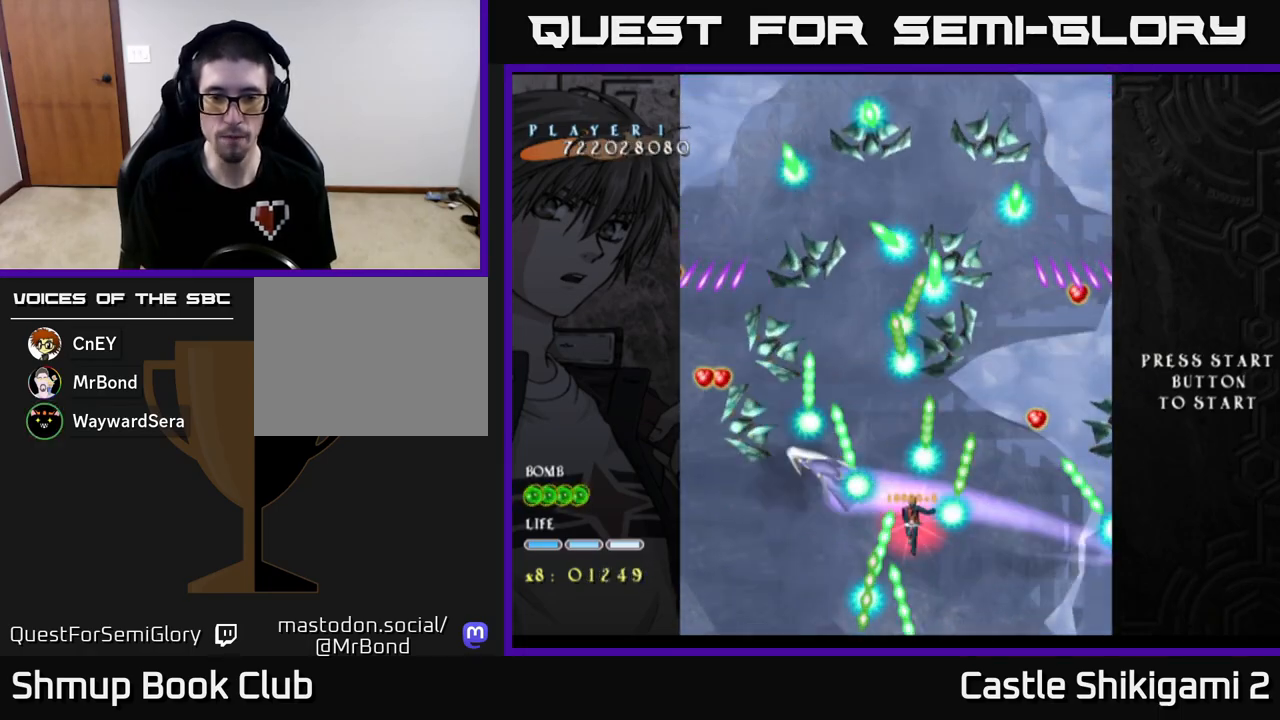
{"buttons": ["X"], "left_stick": "center", "events": [[183, "DPAD_LEFT", "down"], [267, "DPAD_LEFT", "up"]]}
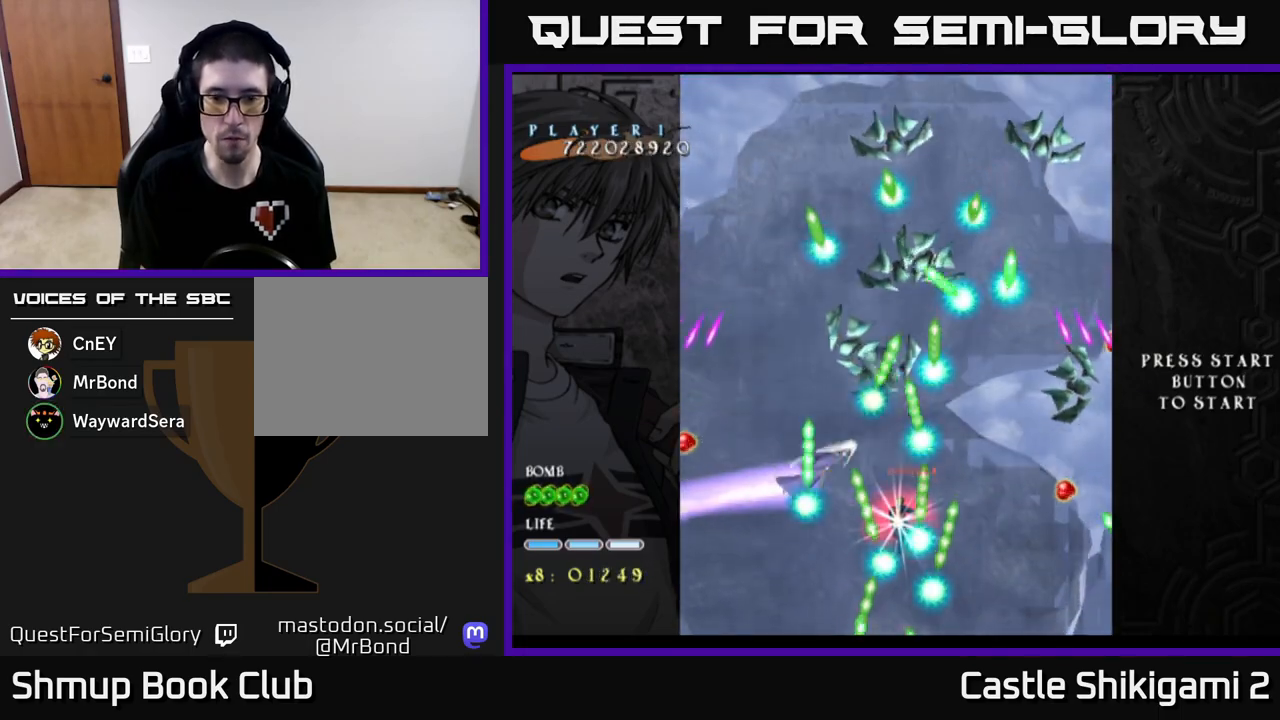
{"buttons": ["X"], "left_stick": "center", "events": [[300, "DPAD_DOWN", "down"], [400, "DPAD_DOWN", "up"]]}
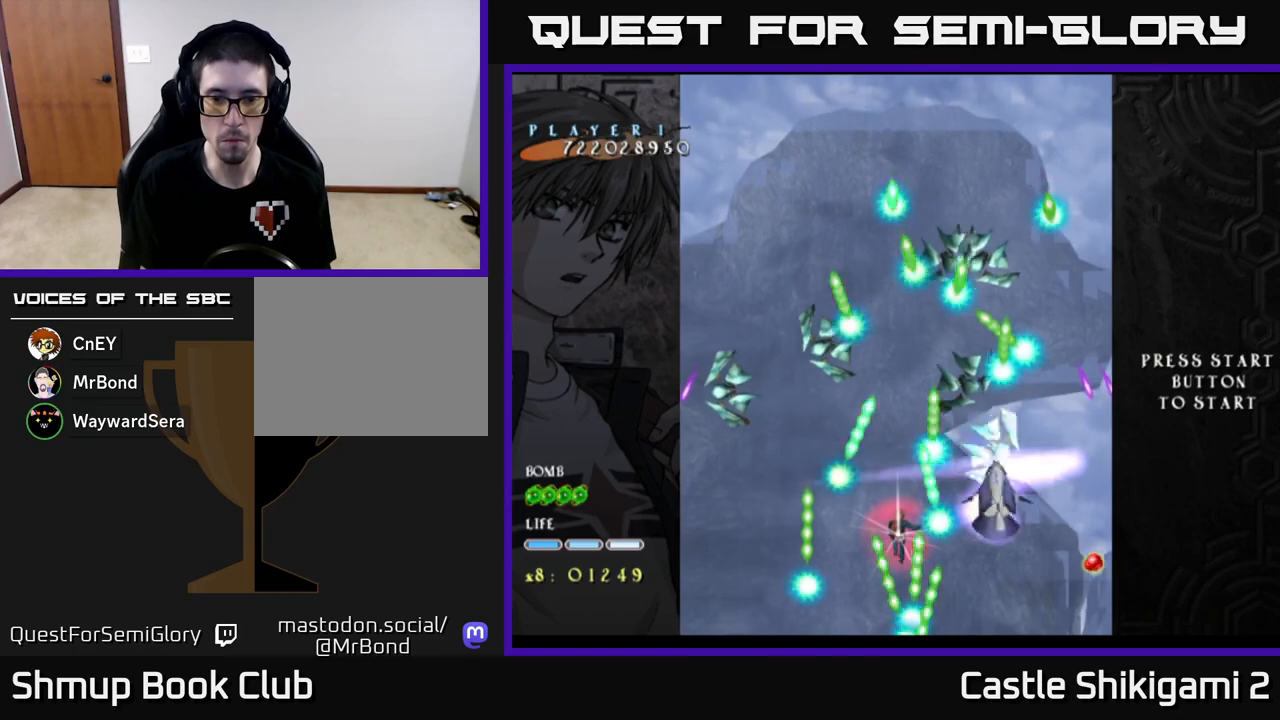
{"buttons": ["X", "DPAD_RIGHT"], "left_stick": "center", "events": [[100, "DPAD_DOWN", "down"], [183, "DPAD_RIGHT", "down"], [200, "DPAD_DOWN", "up"], [200, "DPAD_RIGHT", "up"], [500, "DPAD_RIGHT", "down"]]}
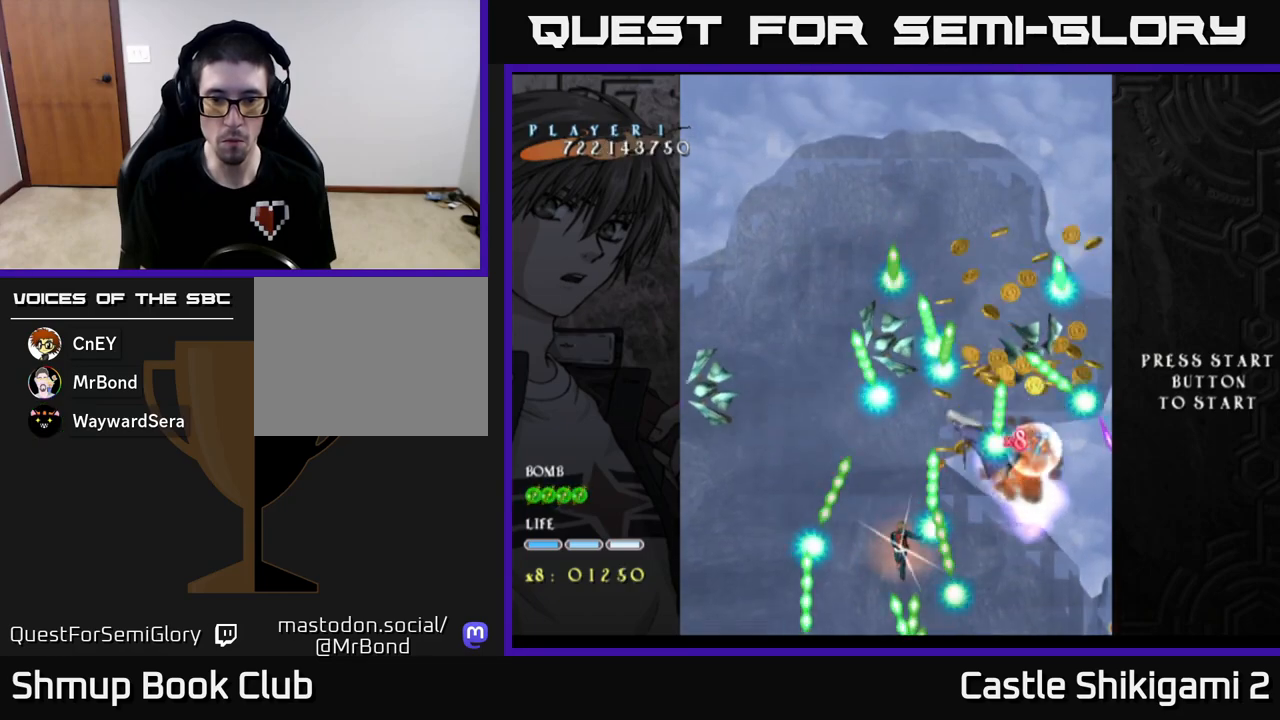
{"buttons": ["X"], "left_stick": "center", "events": [[33, "DPAD_RIGHT", "up"], [333, "DPAD_RIGHT", "down"], [367, "DPAD_RIGHT", "up"]]}
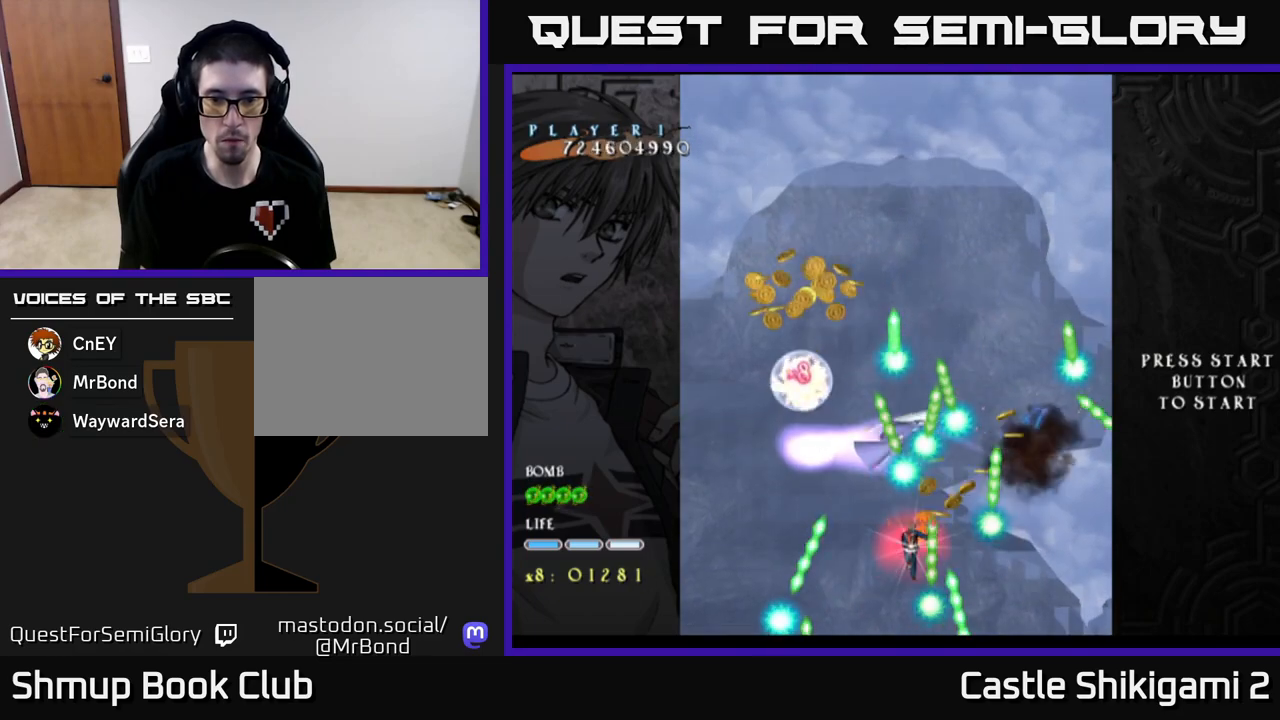
{"buttons": ["X", "DPAD_LEFT"], "left_stick": "center", "events": [[433, "DPAD_LEFT", "down"]]}
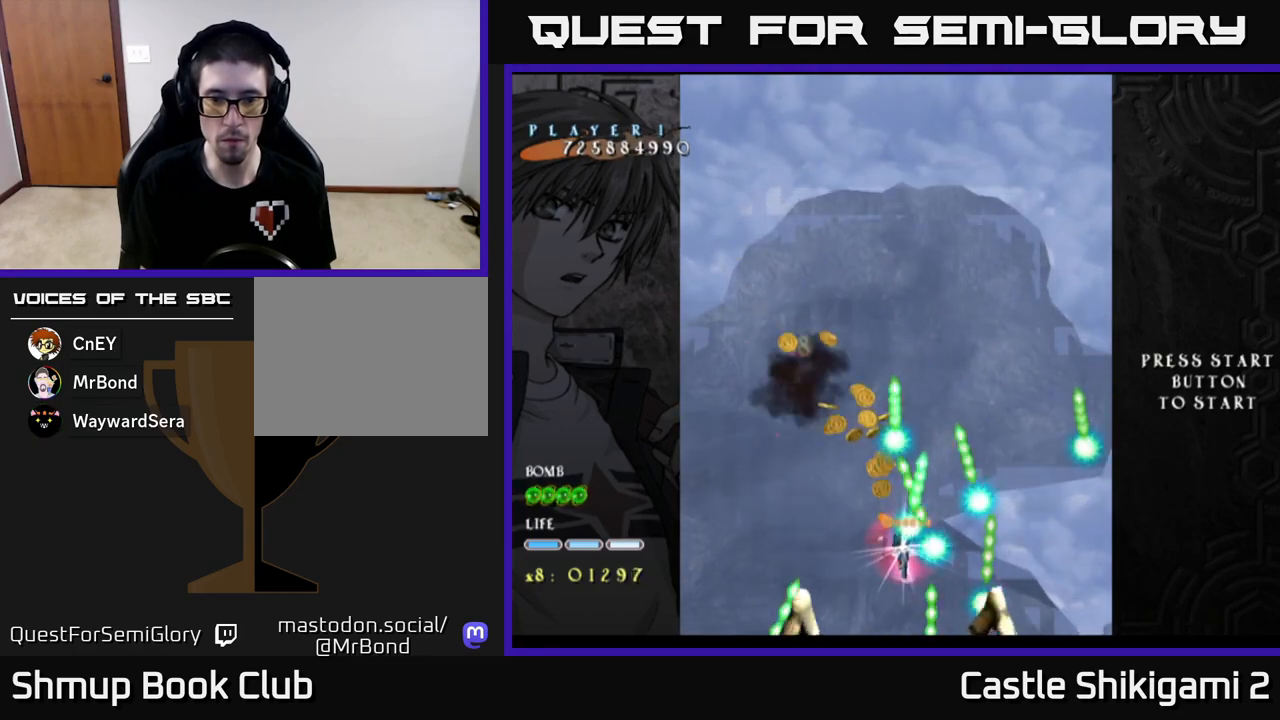
{"buttons": ["X", "DPAD_LEFT"], "left_stick": "center", "events": [[50, "DPAD_LEFT", "up"], [417, "DPAD_LEFT", "down"]]}
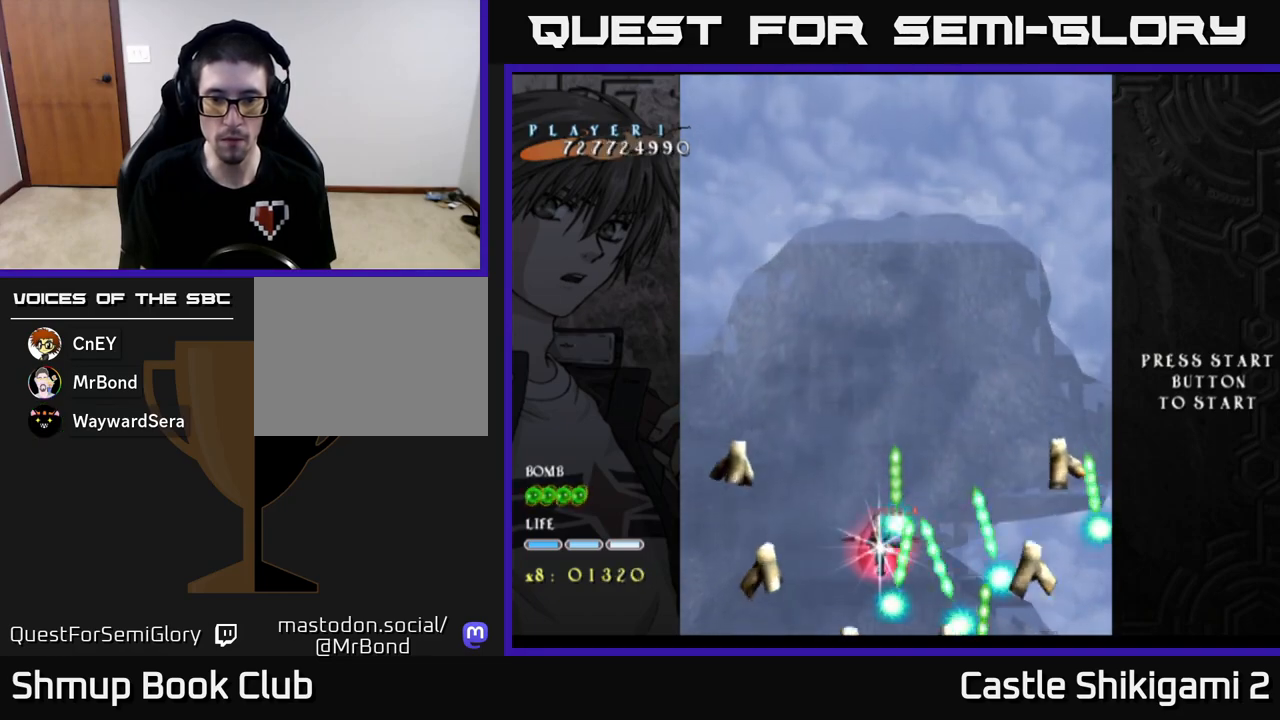
{"buttons": ["X", "DPAD_DOWN"], "left_stick": "center", "events": [[17, "DPAD_LEFT", "up"], [250, "DPAD_UP", "down"], [300, "DPAD_UP", "up"], [483, "DPAD_DOWN", "down"]]}
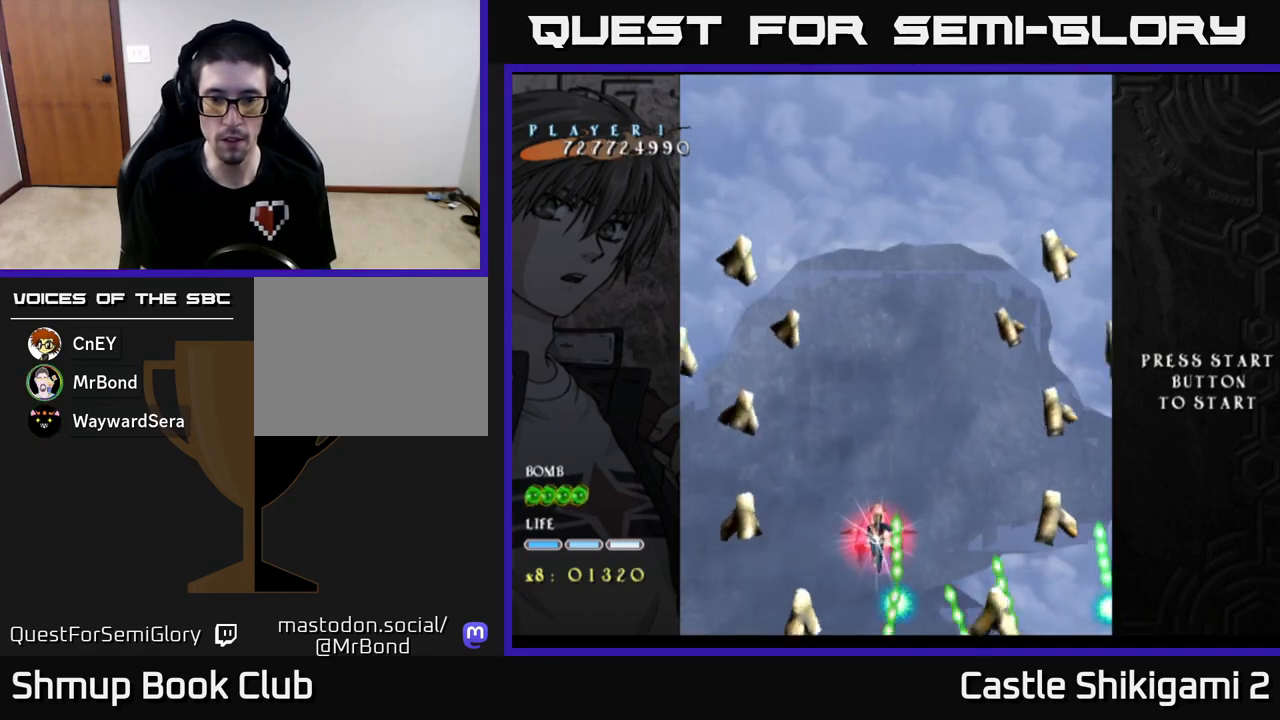
{"buttons": ["B", "DPAD_UP"], "left_stick": "center", "events": [[233, "DPAD_RIGHT", "down"], [267, "DPAD_DOWN", "up"], [283, "B", "down"], [283, "DPAD_RIGHT", "up"], [317, "X", "up"], [333, "DPAD_LEFT", "down"], [333, "DPAD_UP", "down"], [433, "DPAD_LEFT", "up"]]}